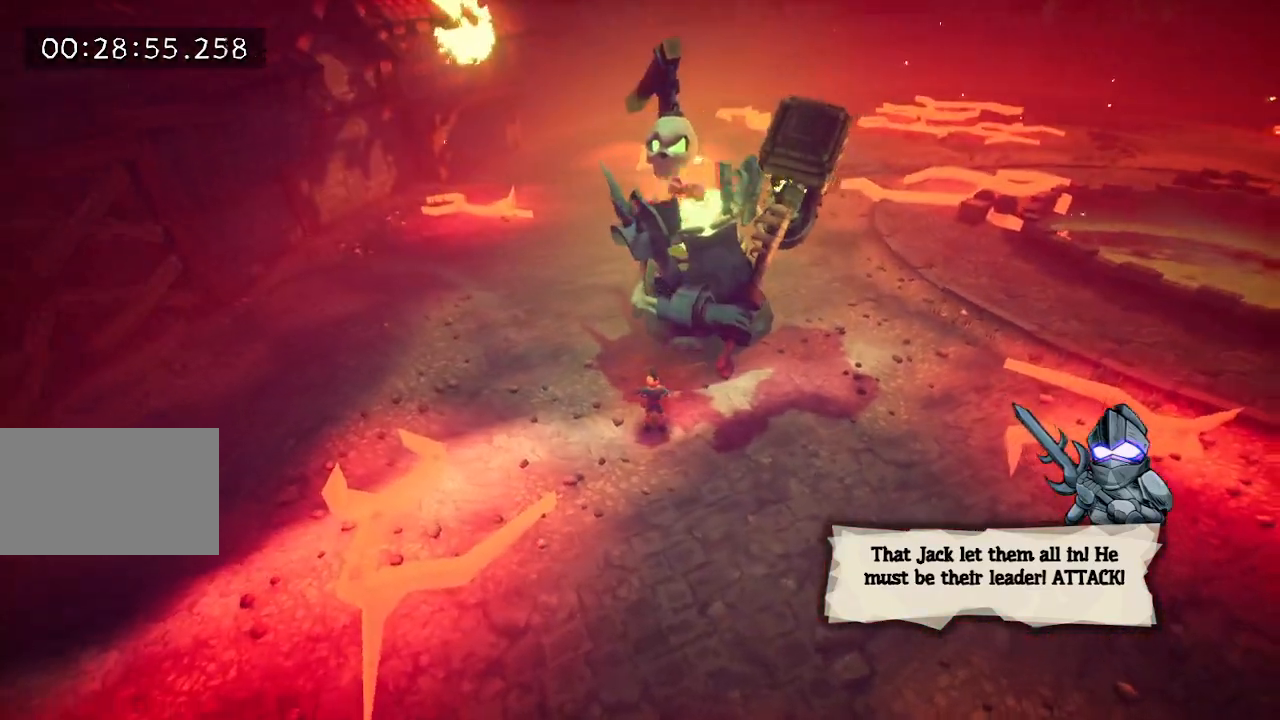
Gameplay with keyboard and mouse; each line is a JSON object with the keys held at the frame after it. "events" lists presses ("down") and releases ("up") of "a", "d", "e", "f", "s", "space", "tab" and "w" between this image and that frame as [ms after this image, input, new state], when the widget could be followed in between. No other keys are recorded. Mouse buttons are not recorded. Not read: mouse_move.
{"keys": ["e", "w"], "events": [[200, "w", "down"], [433, "e", "down"]]}
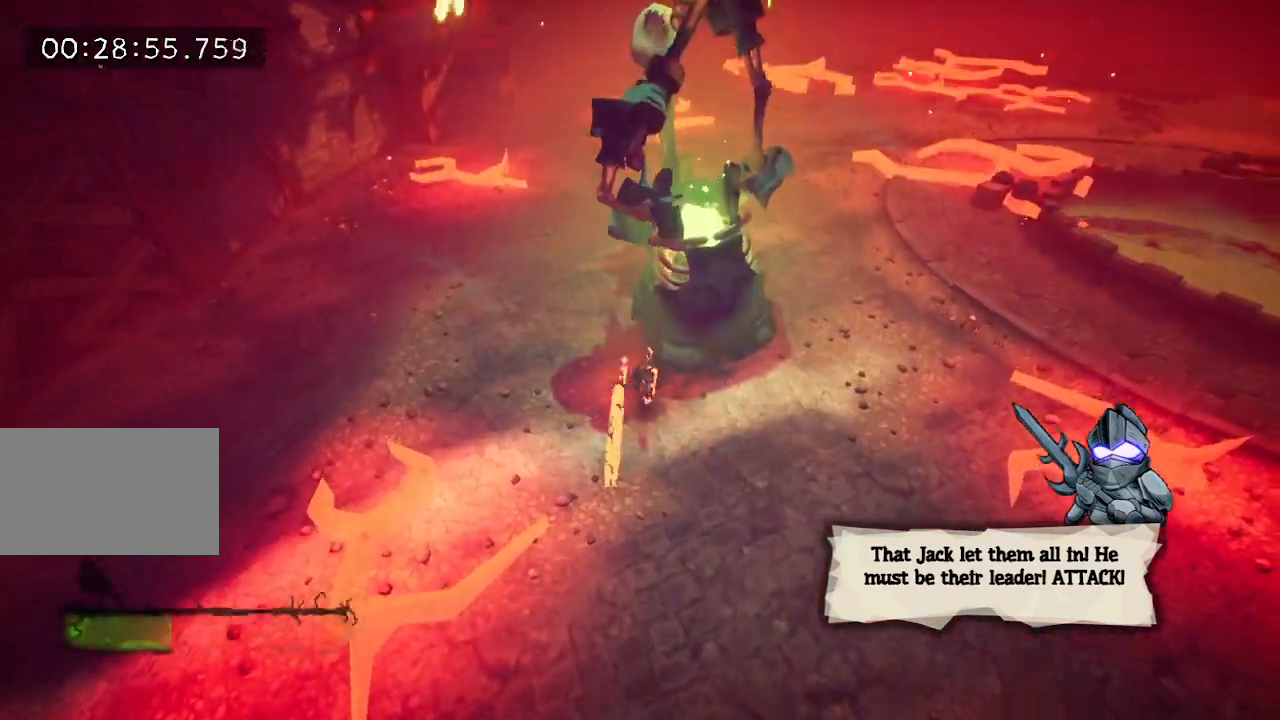
{"keys": ["a", "w"], "events": [[67, "e", "up"], [433, "a", "down"]]}
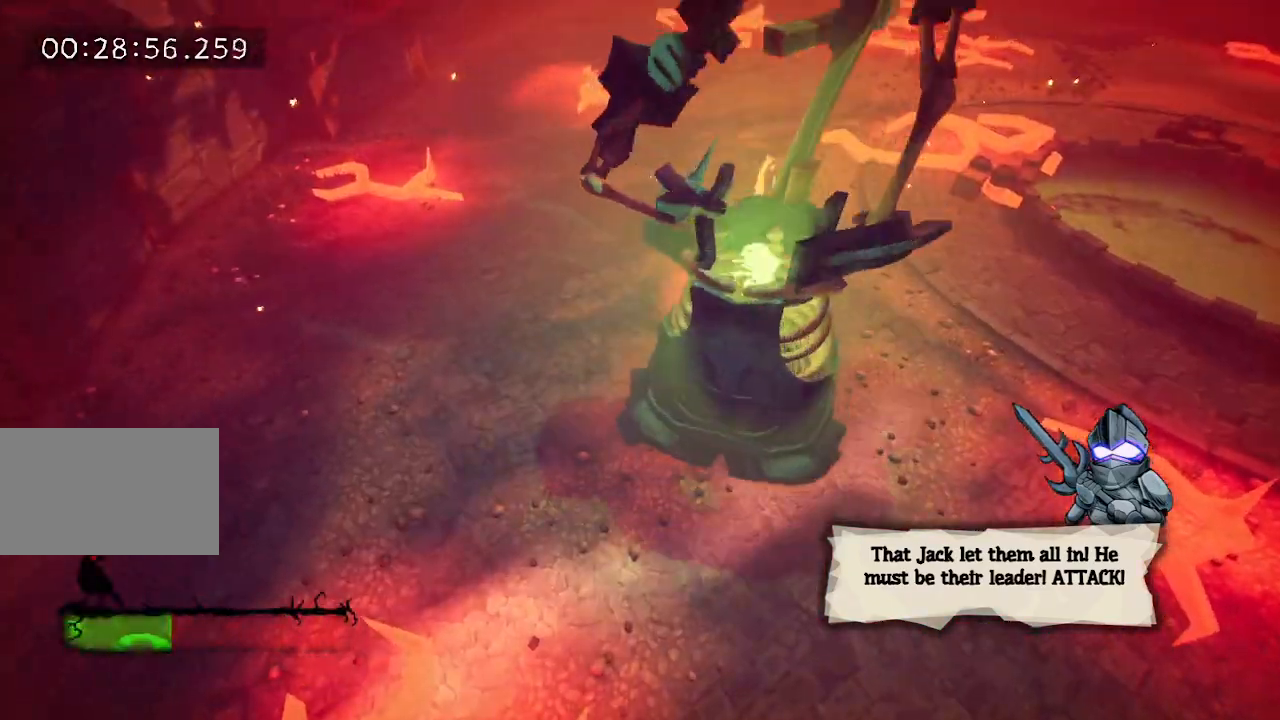
{"keys": ["w"], "events": [[83, "a", "up"], [233, "e", "down"], [317, "e", "up"]]}
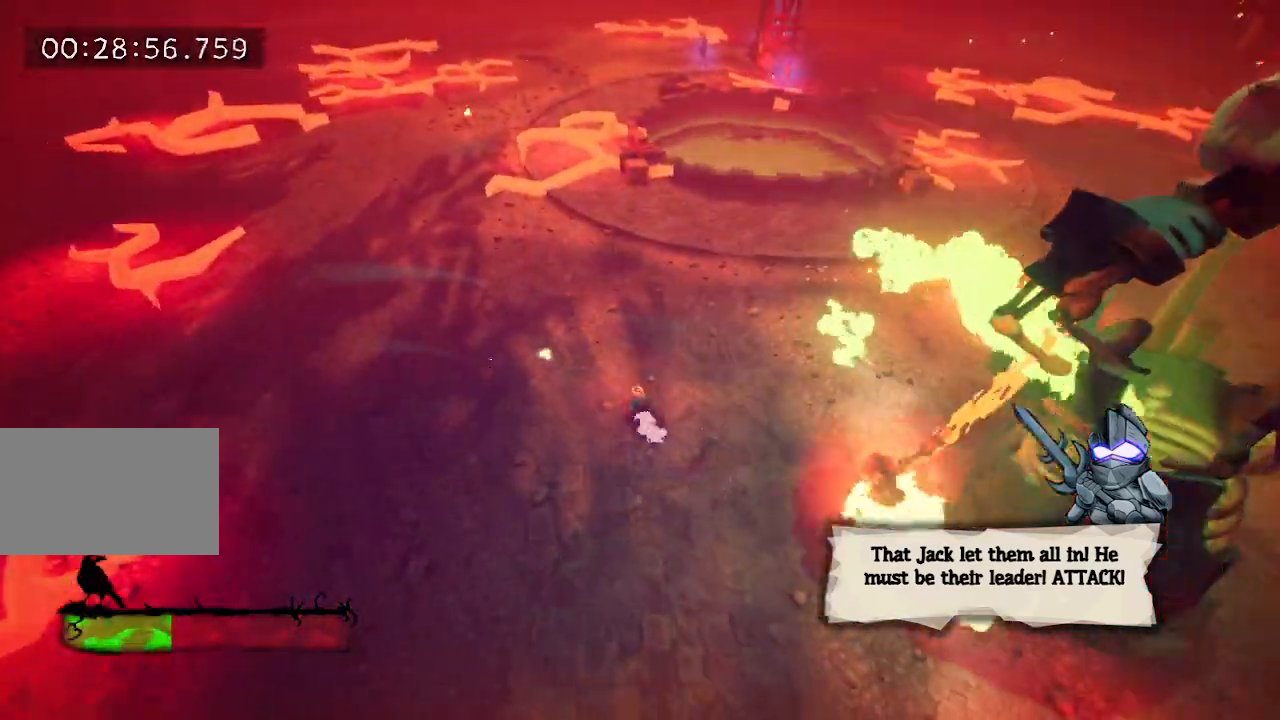
{"keys": ["w"], "events": [[150, "d", "down"], [383, "d", "up"]]}
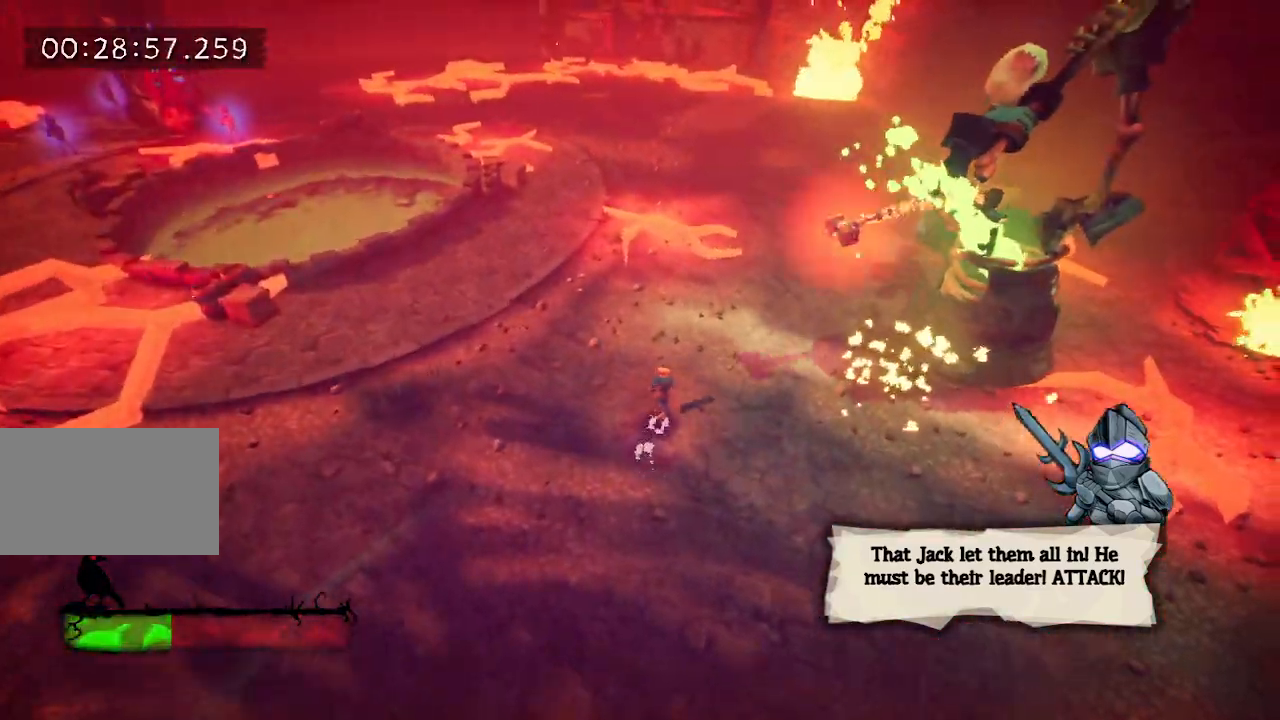
{"keys": ["e", "w"], "events": [[17, "e", "down"], [67, "e", "up"], [167, "e", "down"], [250, "e", "up"], [300, "e", "down"], [400, "e", "up"], [500, "e", "down"]]}
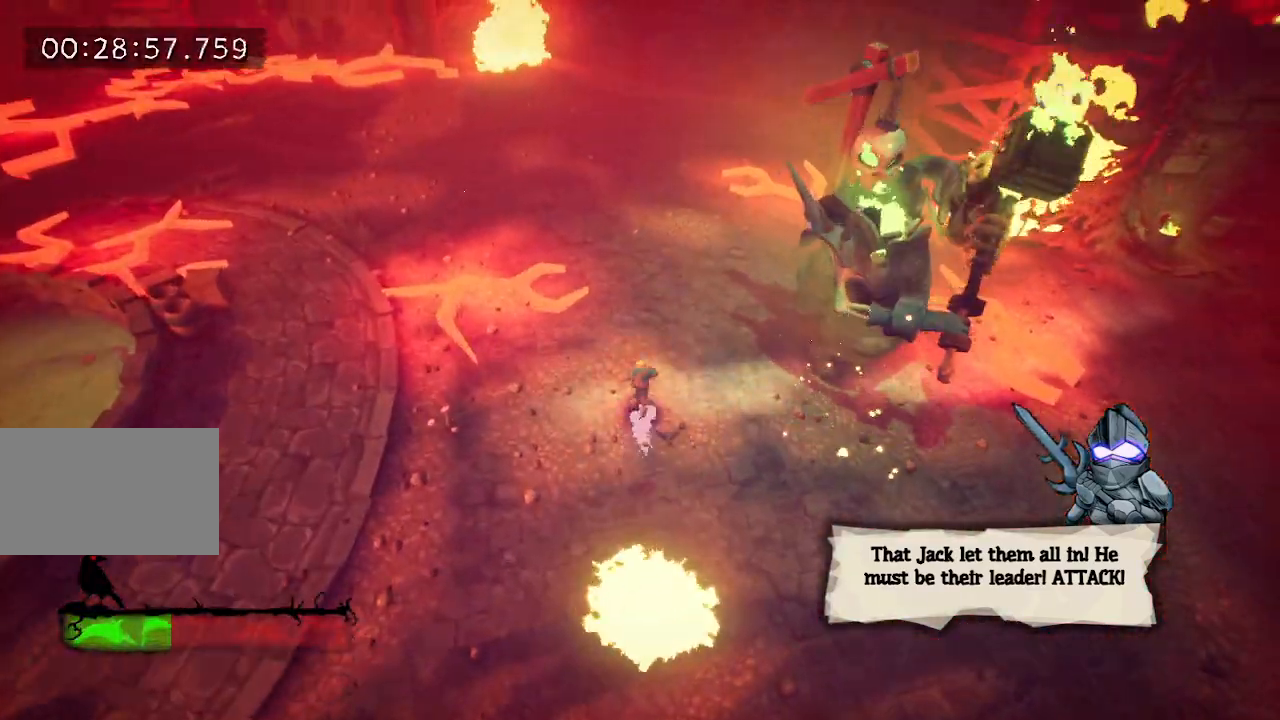
{"keys": ["d", "w"], "events": [[33, "e", "up"], [133, "e", "down"], [233, "e", "up"], [333, "d", "down"]]}
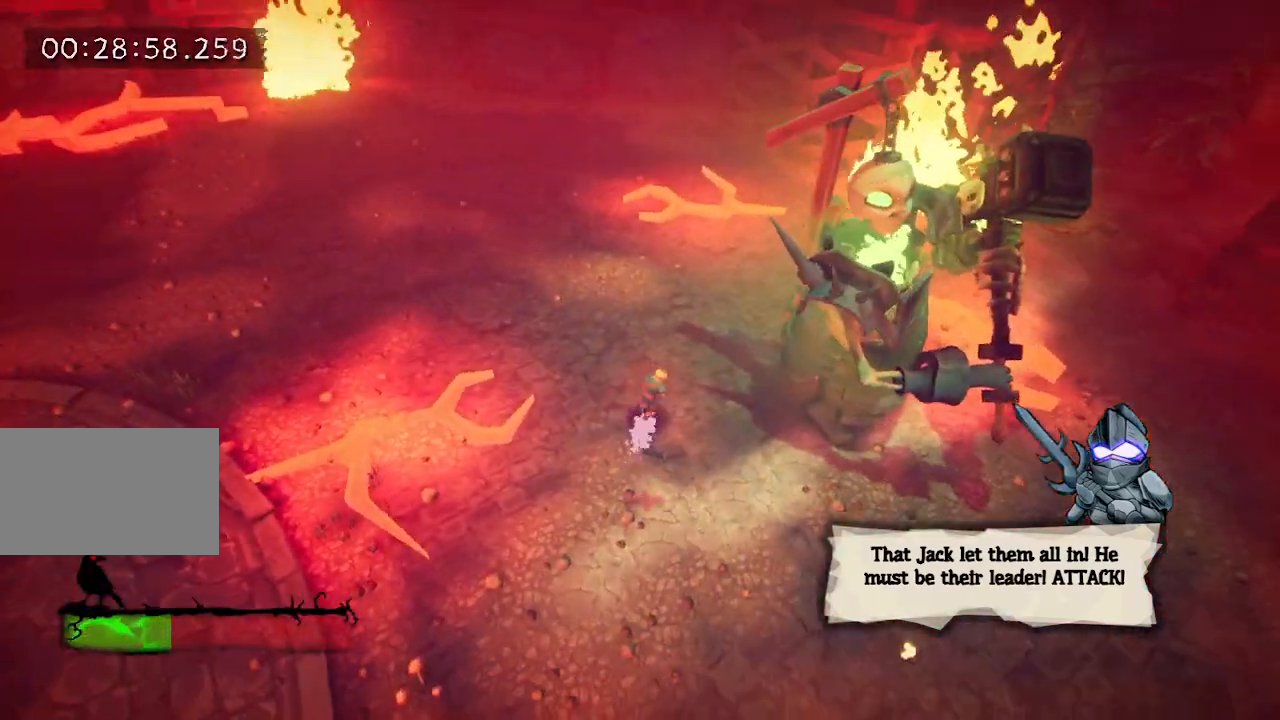
{"keys": [], "events": [[183, "w", "up"], [433, "d", "up"]]}
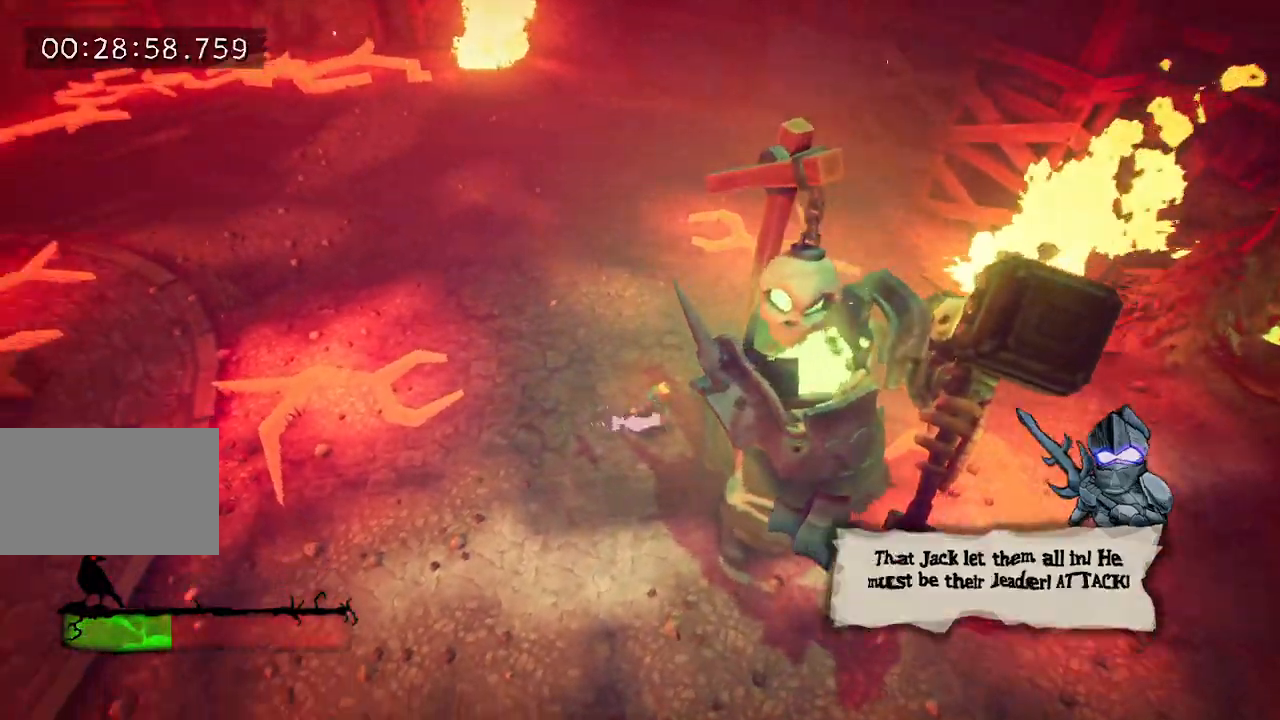
{"keys": [], "events": []}
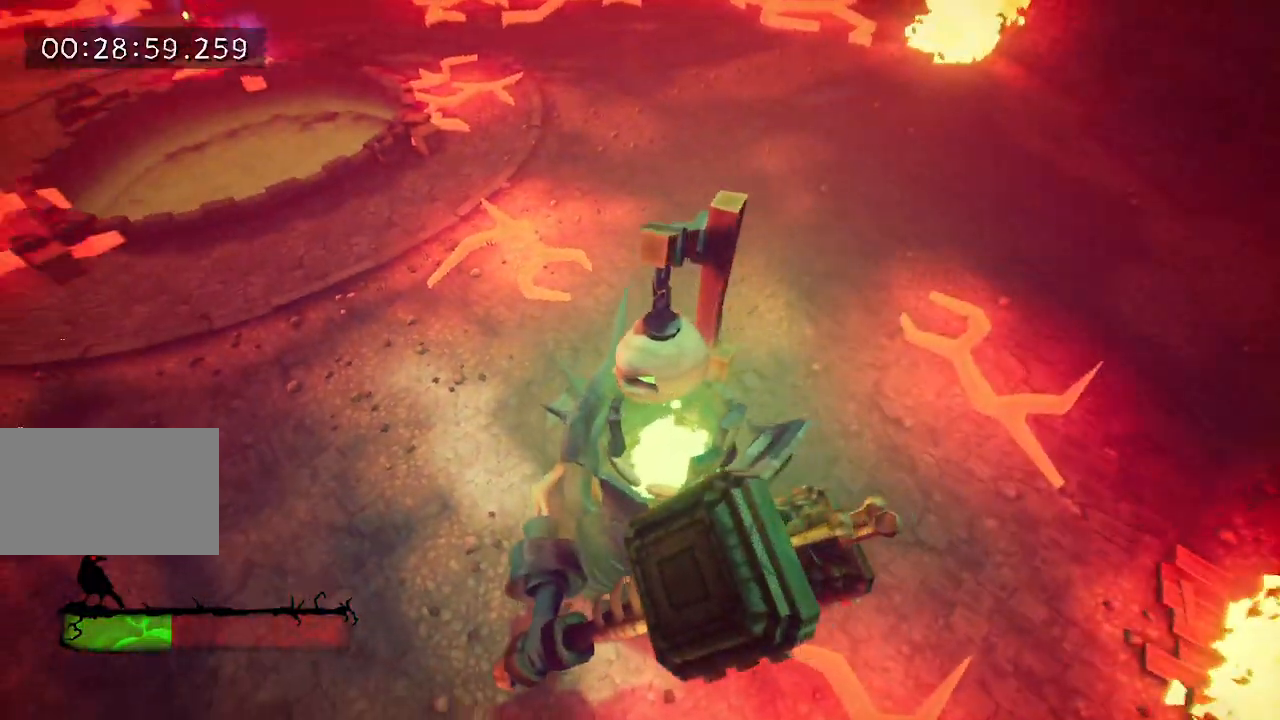
{"keys": [], "events": []}
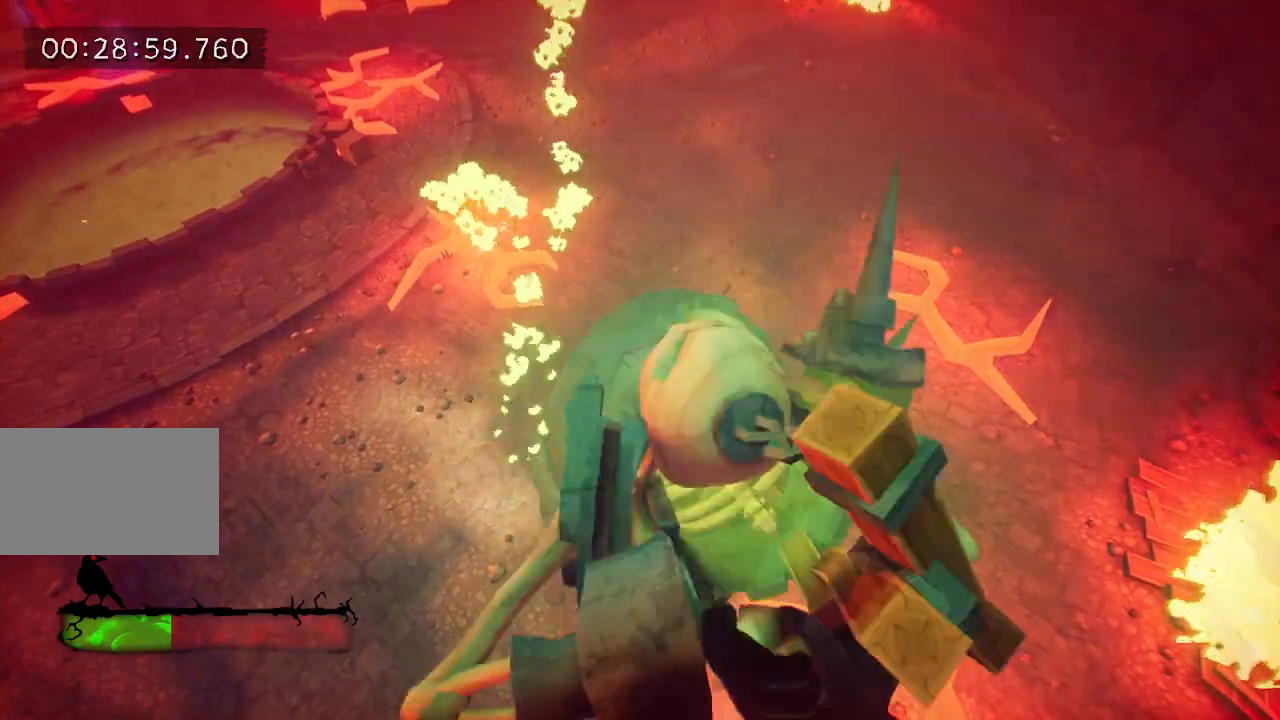
{"keys": [], "events": []}
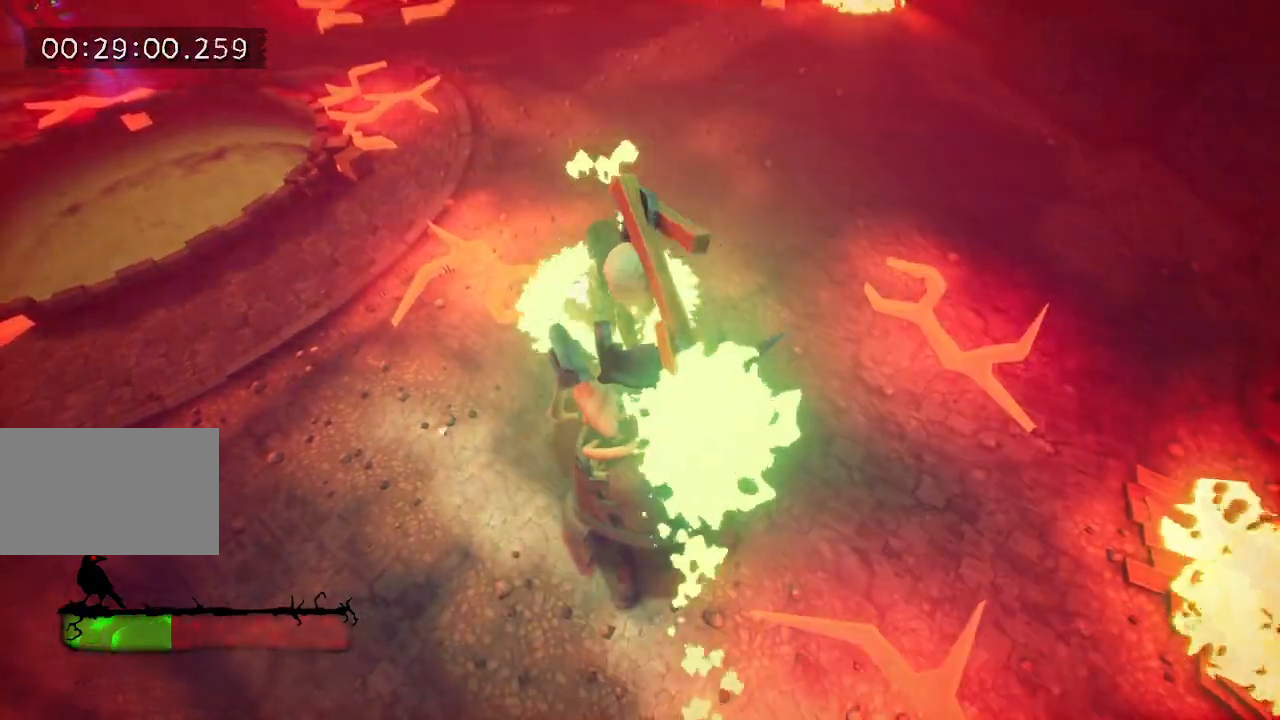
{"keys": [], "events": []}
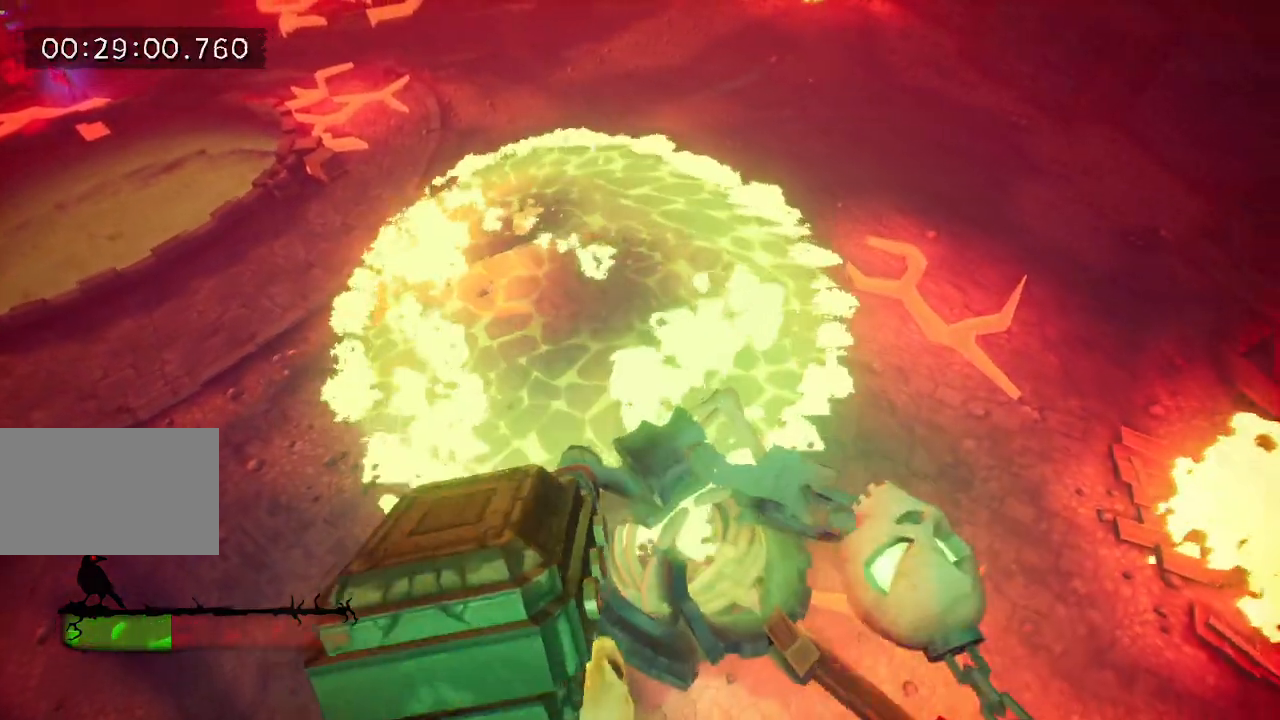
{"keys": ["w"], "events": [[183, "w", "down"]]}
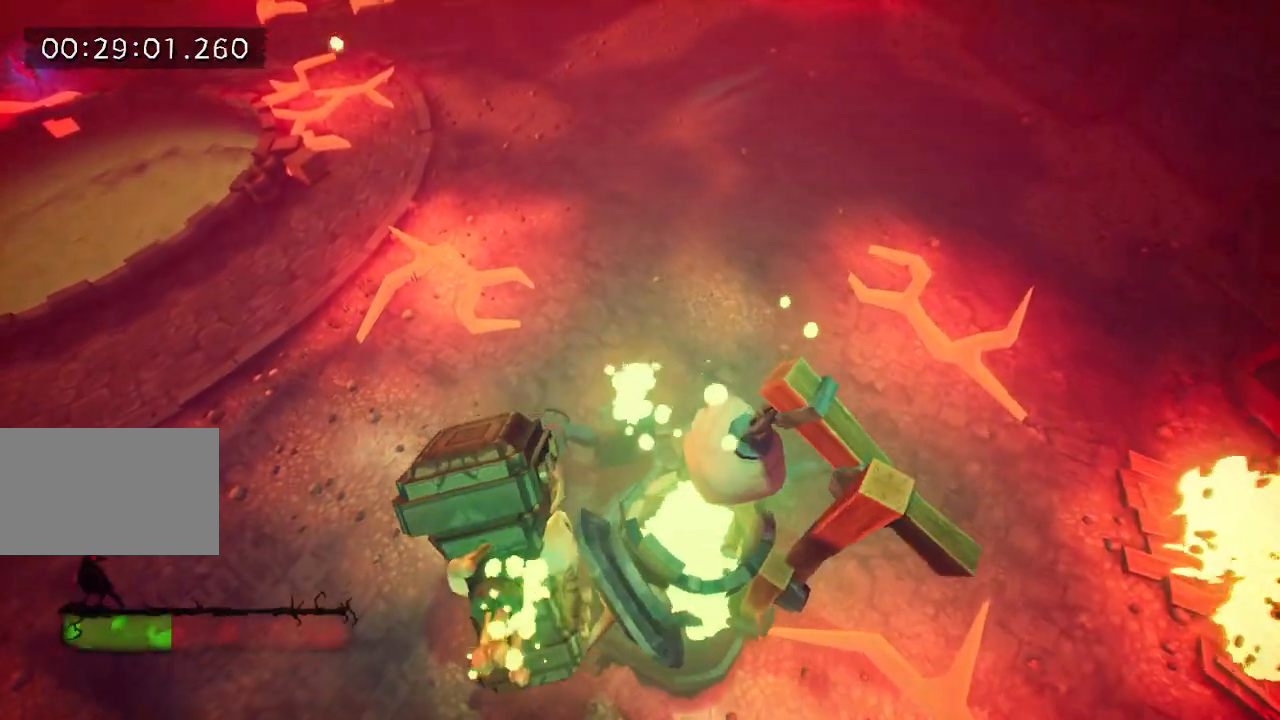
{"keys": ["w"], "events": [[100, "w", "up"], [283, "w", "down"], [383, "e", "down"], [467, "e", "up"]]}
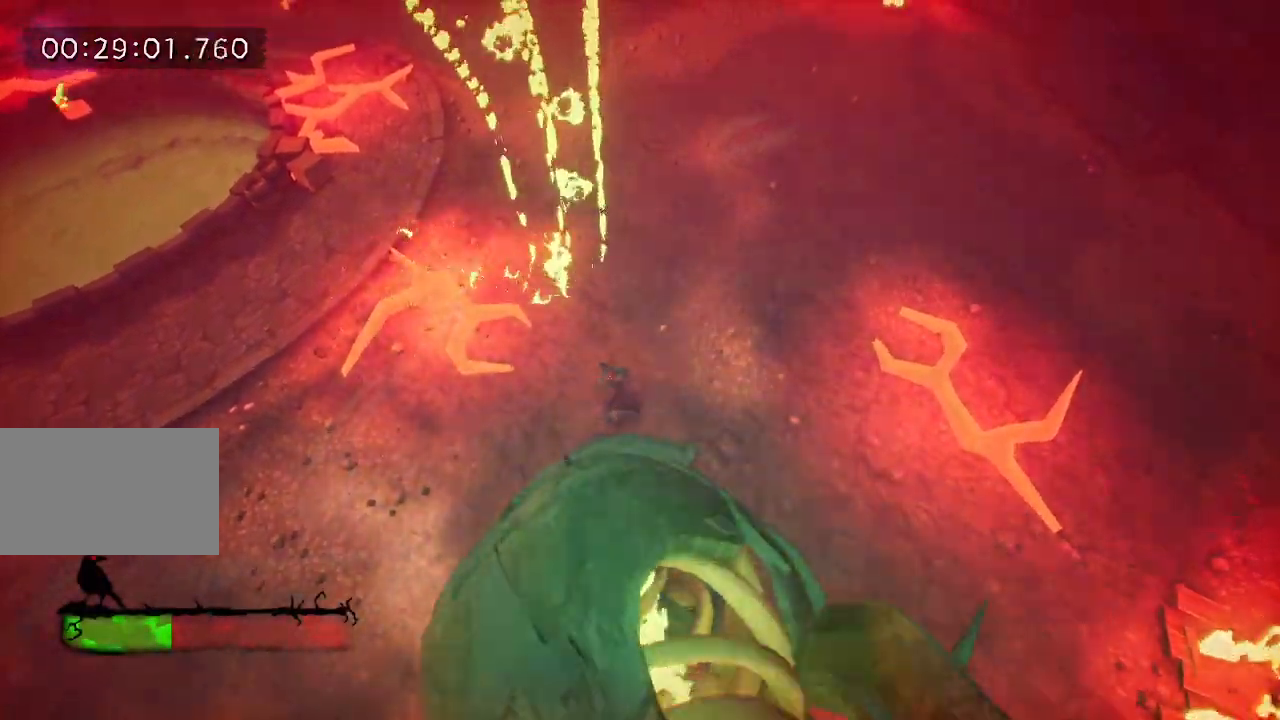
{"keys": ["space", "w"], "events": [[217, "space", "down"], [300, "space", "up"], [433, "space", "down"]]}
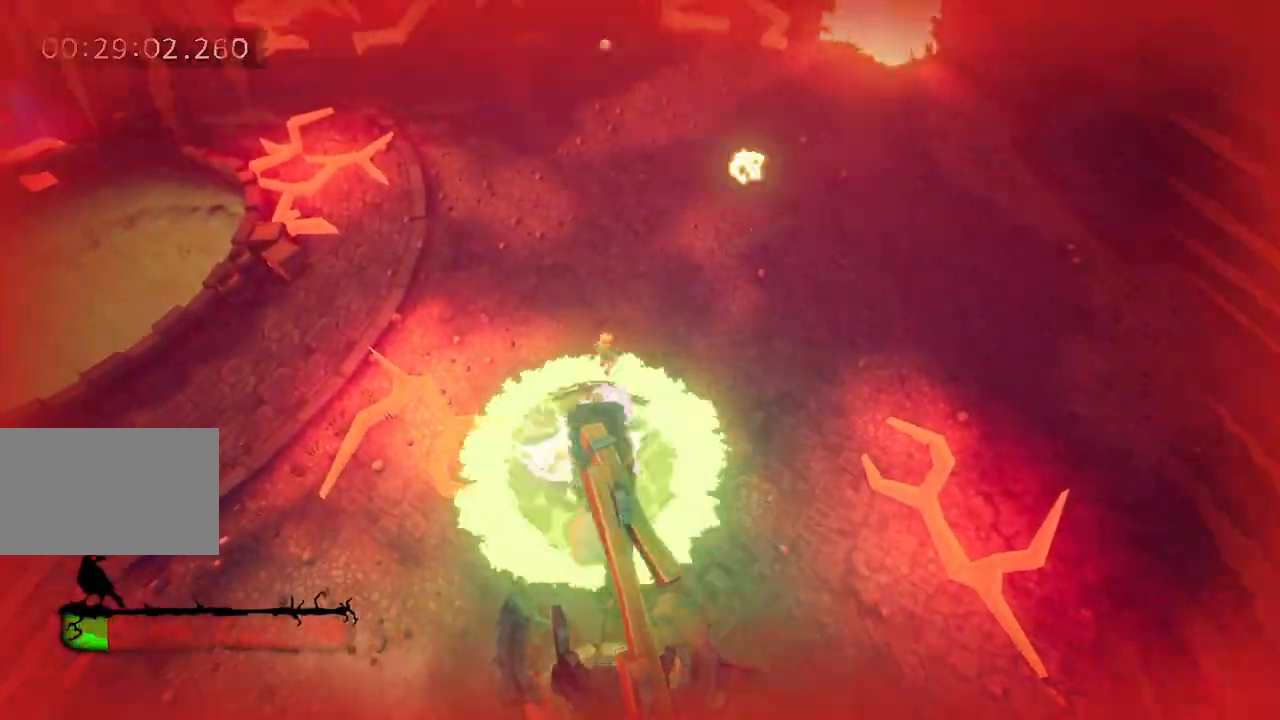
{"keys": ["w"], "events": [[83, "space", "up"], [367, "e", "down"], [417, "e", "up"]]}
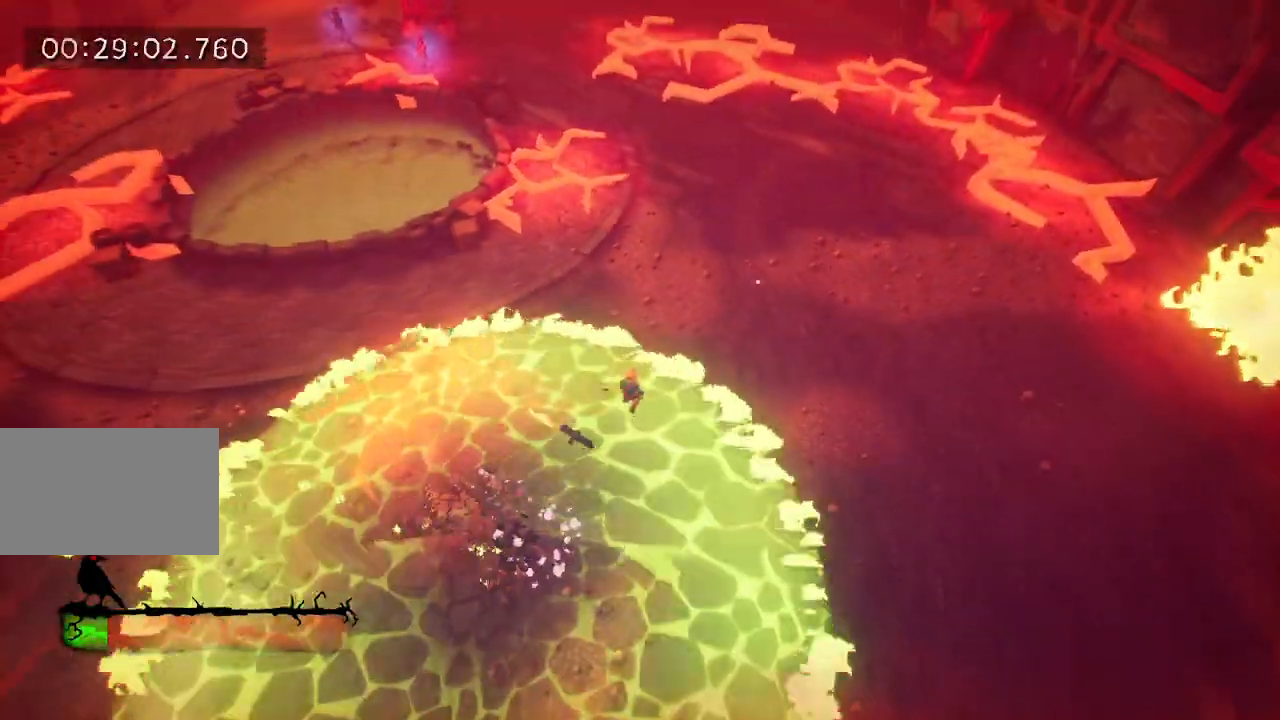
{"keys": ["e", "w"], "events": [[17, "e", "down"], [100, "e", "up"], [200, "e", "down"], [283, "e", "up"], [333, "e", "down"], [433, "e", "up"], [483, "e", "down"]]}
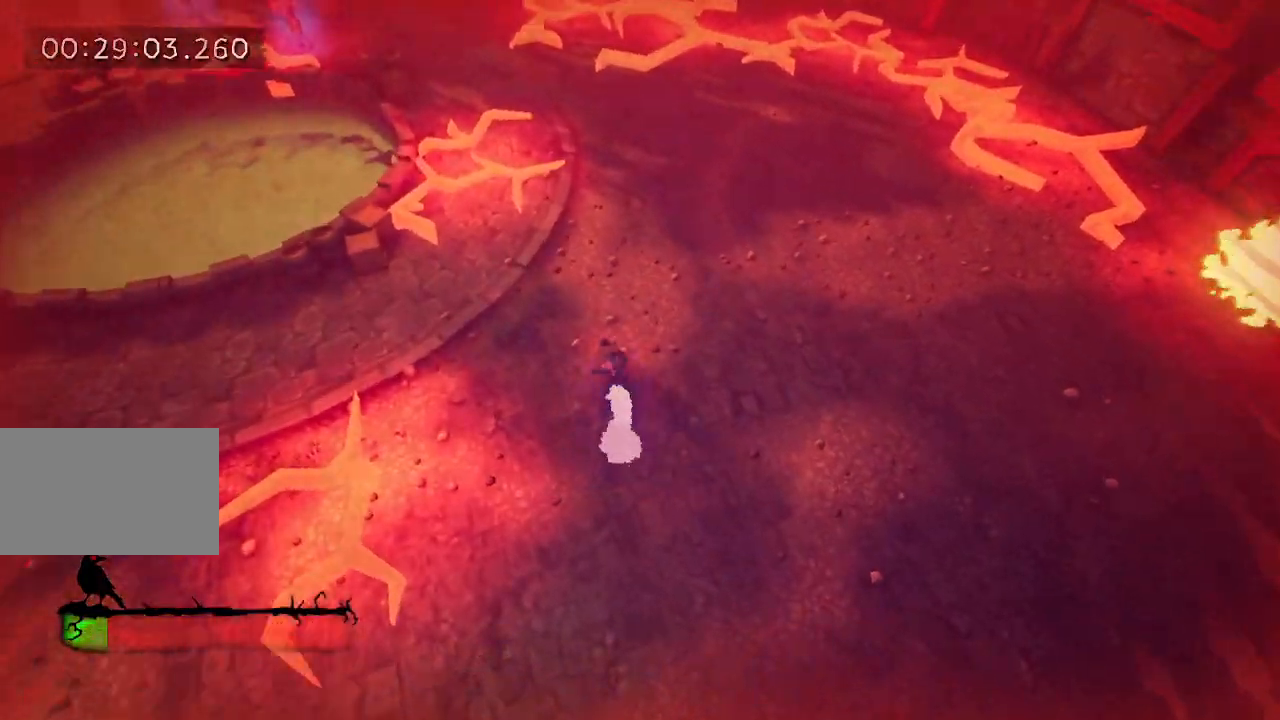
{"keys": ["e", "w"], "events": [[83, "e", "up"], [167, "e", "down"], [250, "e", "up"], [300, "e", "down"], [400, "e", "up"], [500, "e", "down"]]}
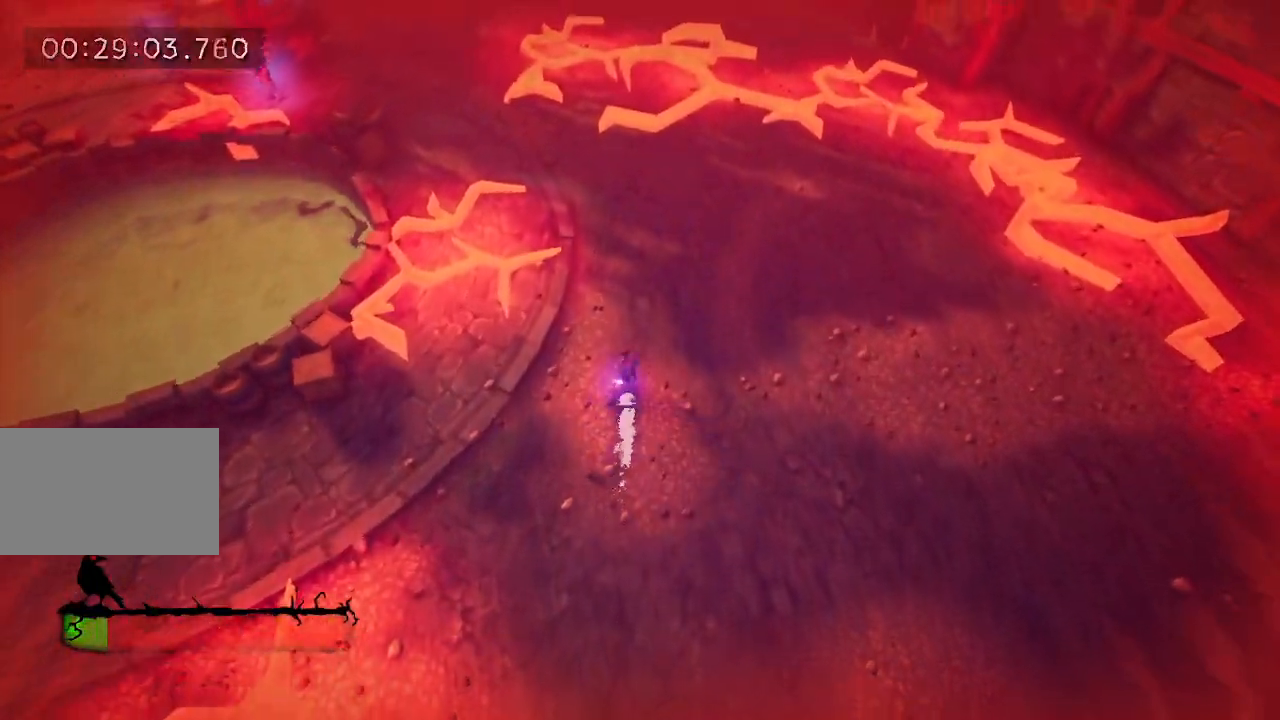
{"keys": ["e", "w"], "events": [[33, "e", "up"], [133, "e", "down"], [233, "e", "up"], [317, "e", "down"], [367, "e", "up"], [450, "e", "down"]]}
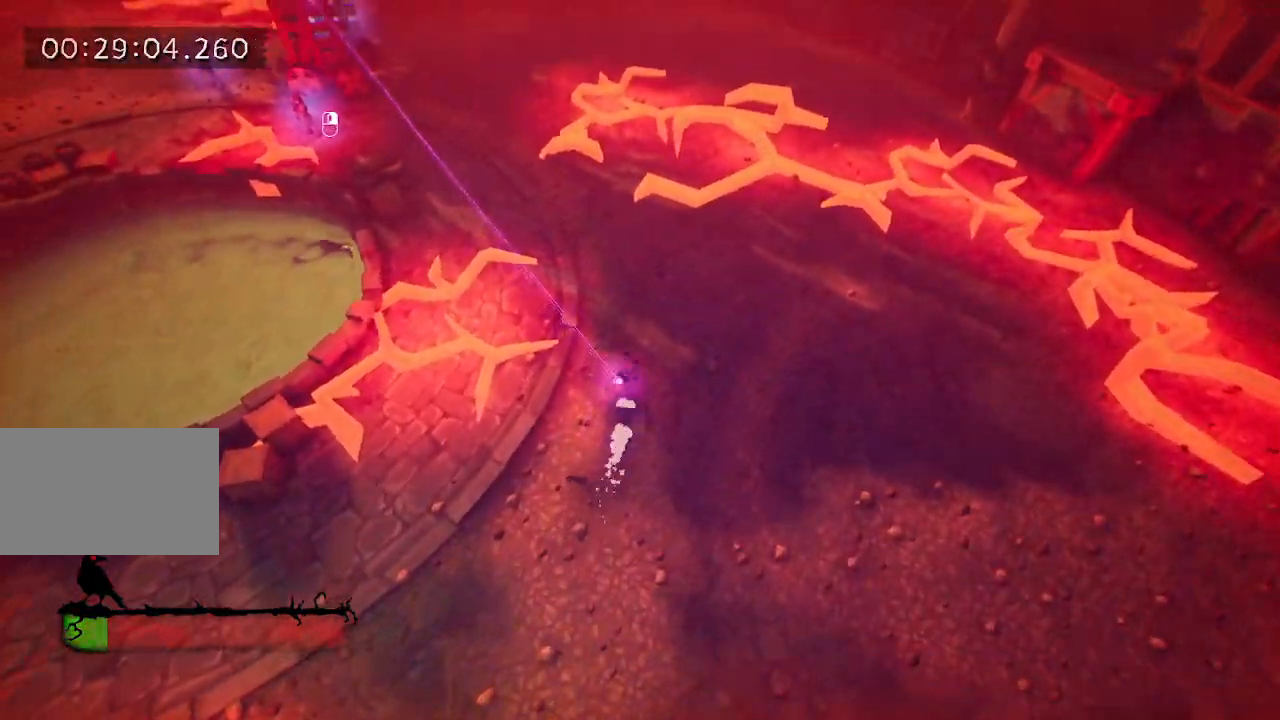
{"keys": ["e", "w"], "events": [[50, "e", "up"], [150, "e", "down"], [200, "e", "up"], [300, "e", "down"], [383, "e", "up"], [433, "e", "down"]]}
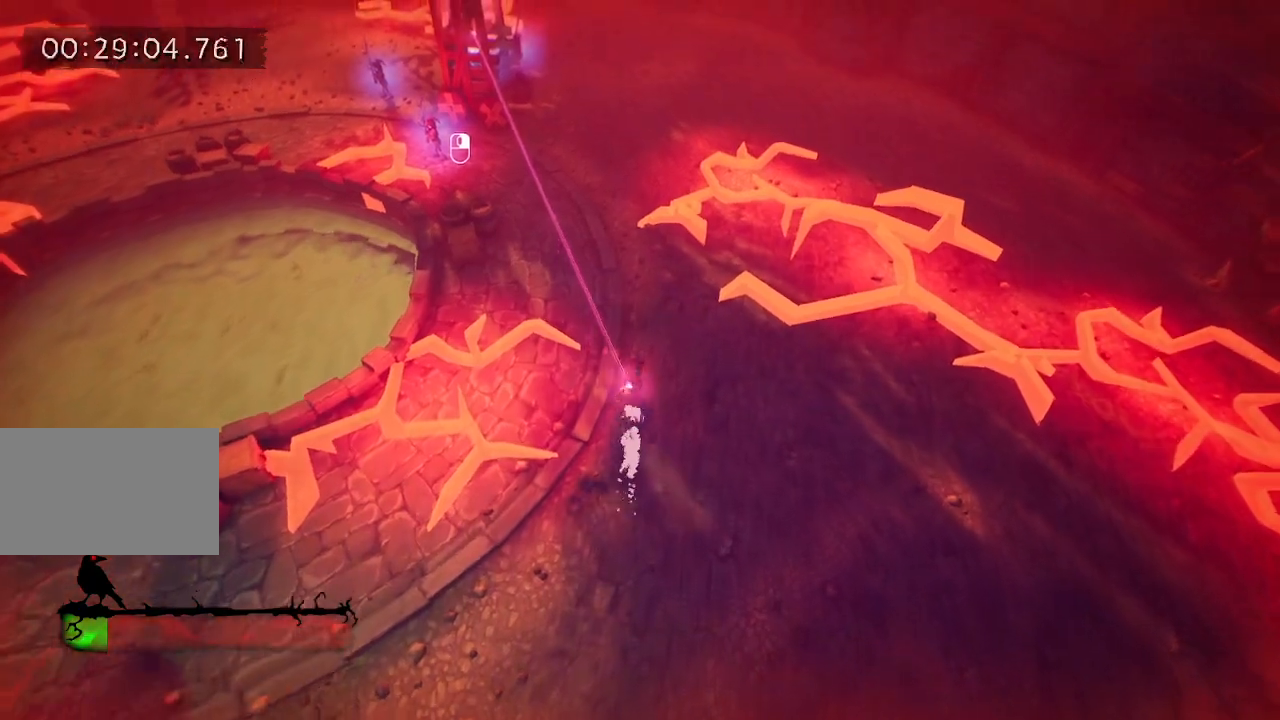
{"keys": ["e", "w"], "events": [[33, "e", "up"], [133, "e", "down"], [217, "e", "up"], [267, "e", "down"], [367, "e", "up"], [467, "e", "down"]]}
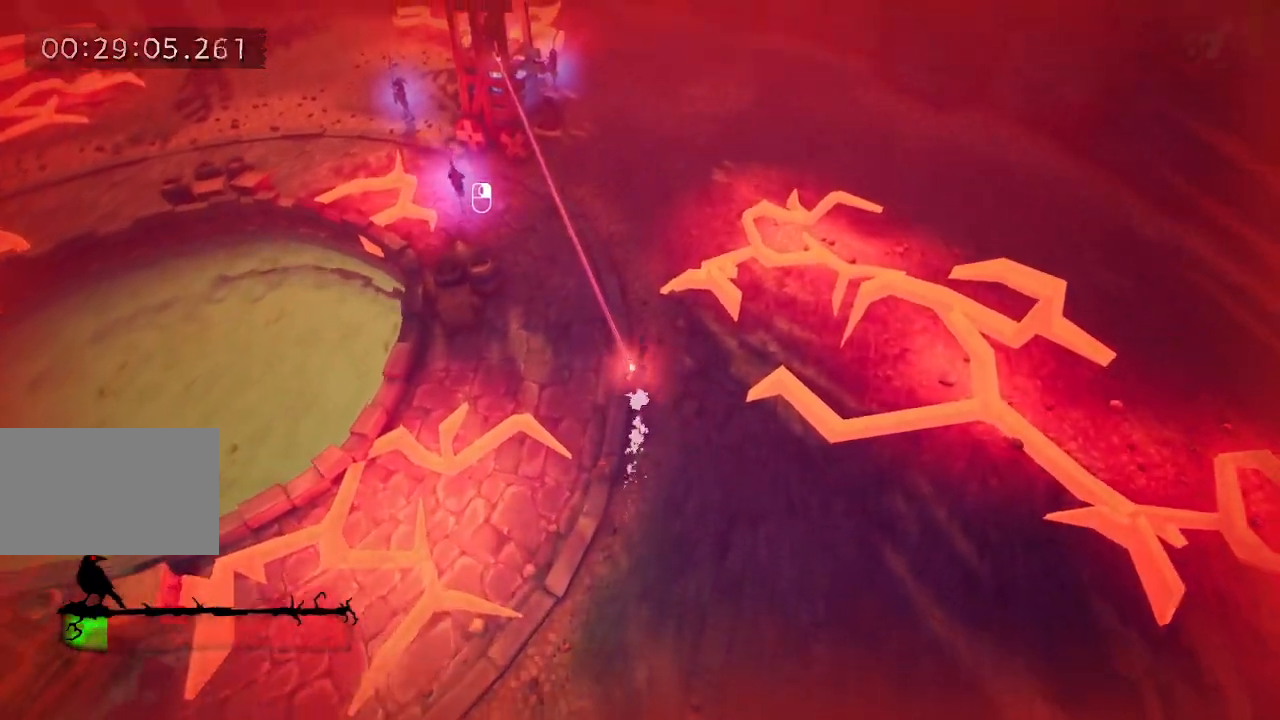
{"keys": ["w"], "events": [[17, "e", "up"], [100, "e", "down"], [150, "e", "up"], [250, "e", "down"], [333, "e", "up"], [433, "e", "down"], [483, "e", "up"]]}
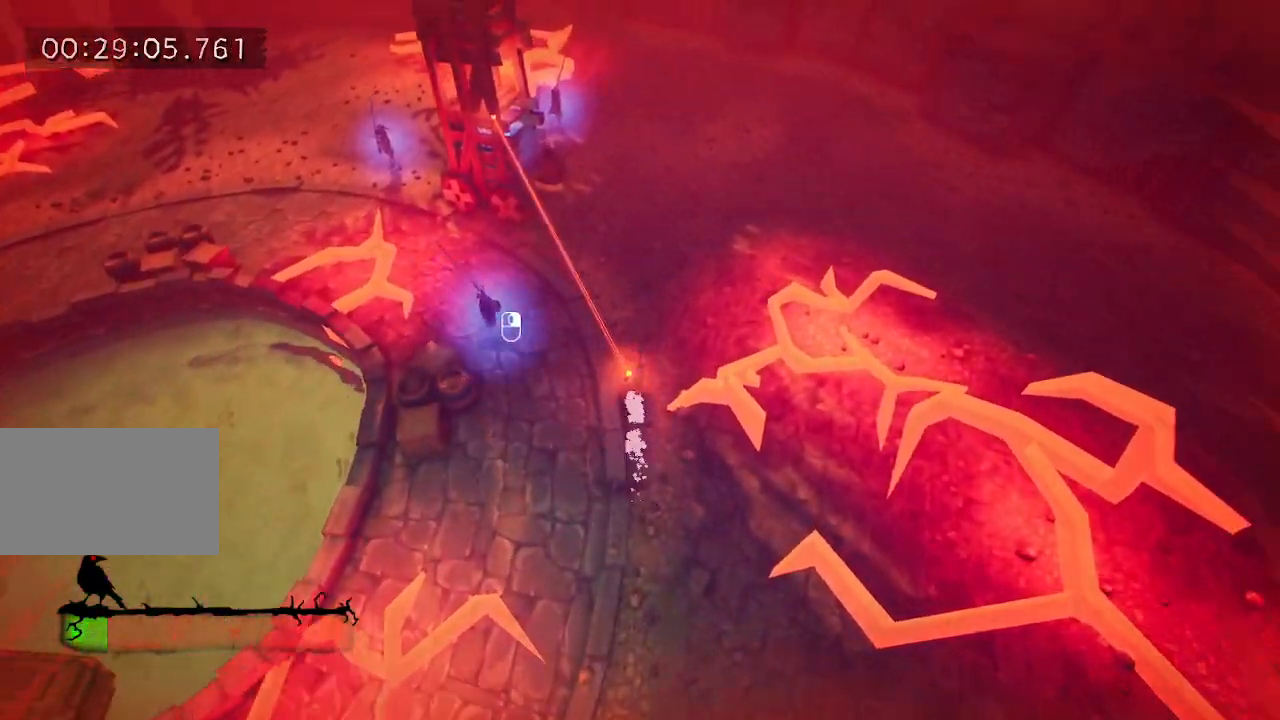
{"keys": ["e", "w"], "events": [[67, "e", "down"], [117, "e", "up"], [217, "e", "down"], [267, "e", "up"], [367, "e", "down"]]}
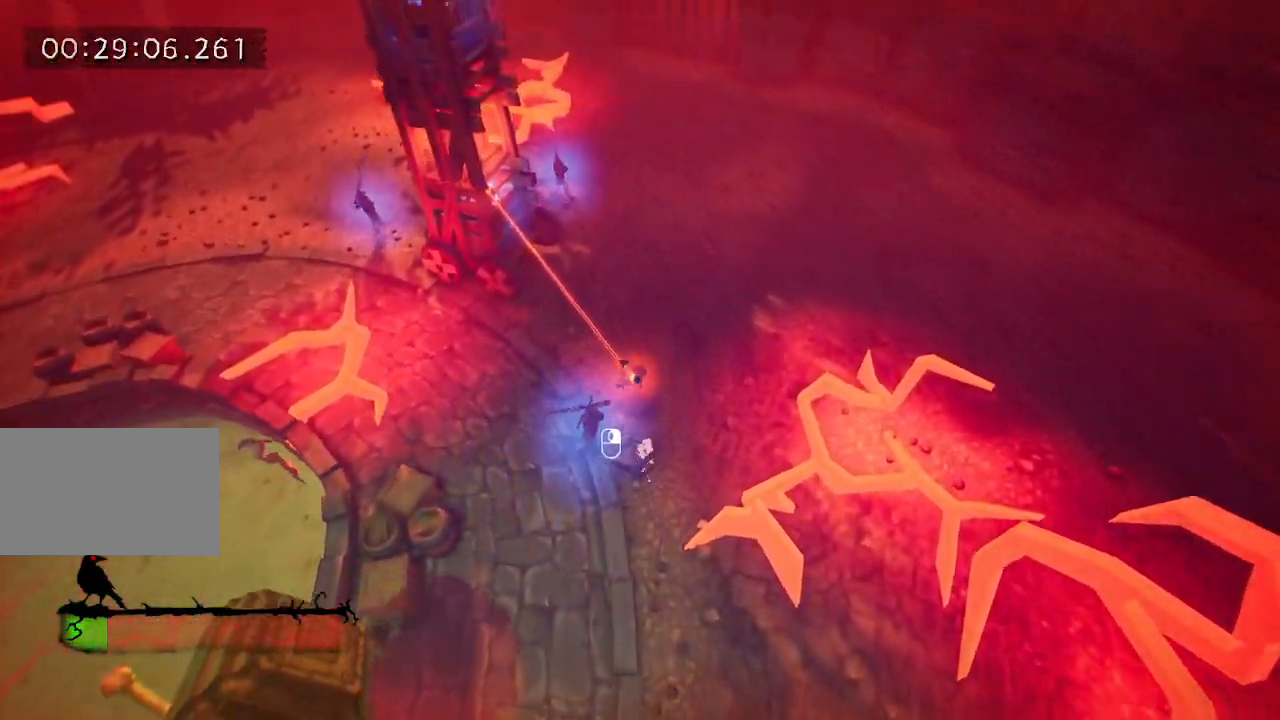
{"keys": ["w"], "events": [[33, "e", "up"], [367, "space", "down"], [417, "space", "up"]]}
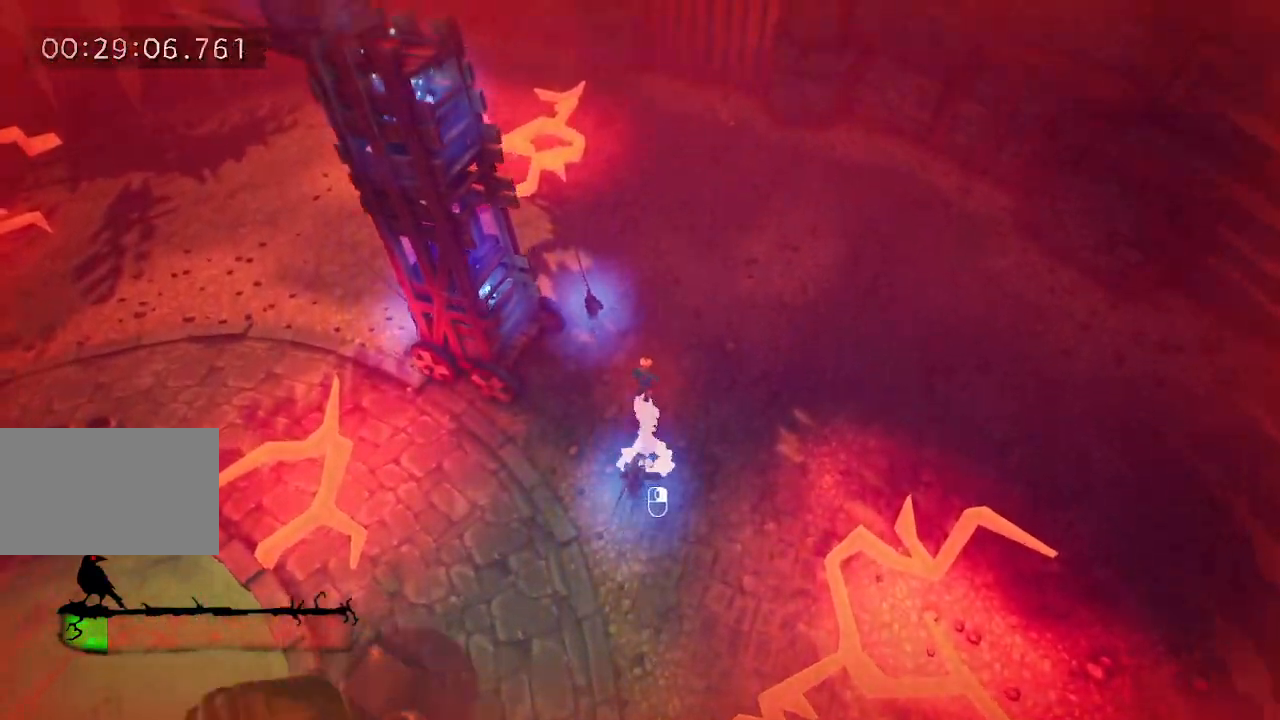
{"keys": ["w"], "events": [[50, "space", "down"], [200, "space", "up"]]}
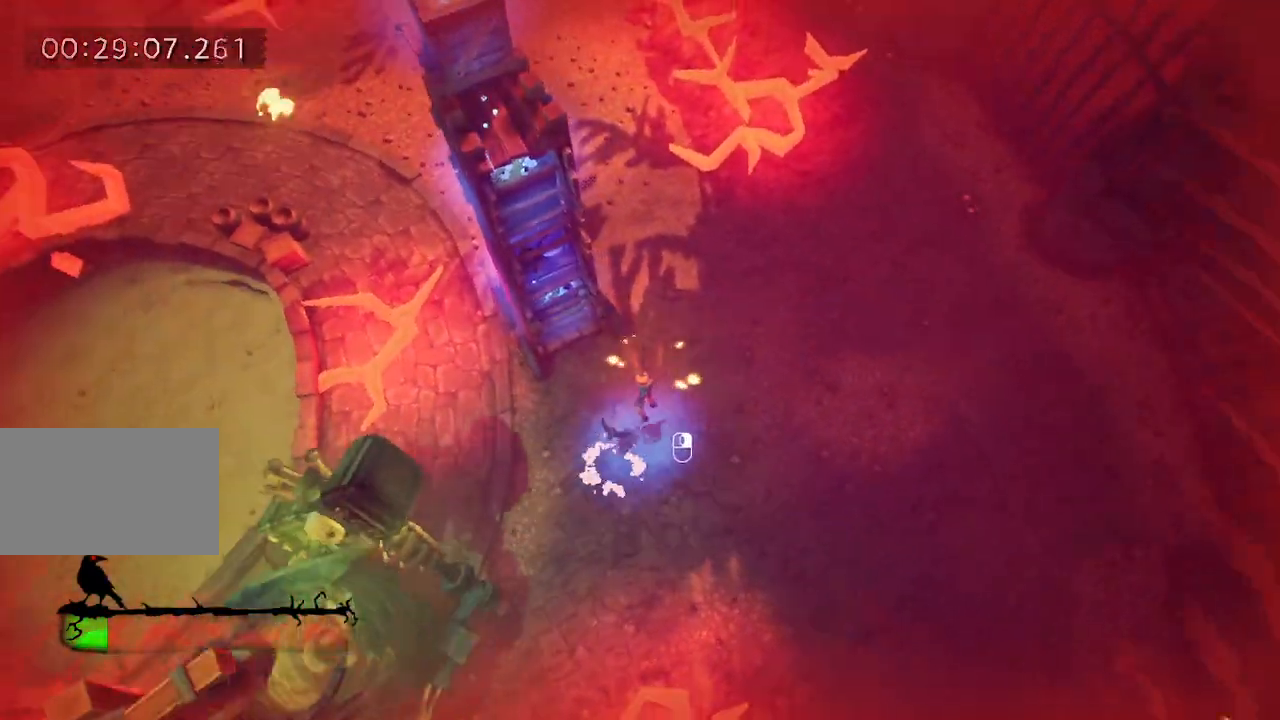
{"keys": ["w"], "events": []}